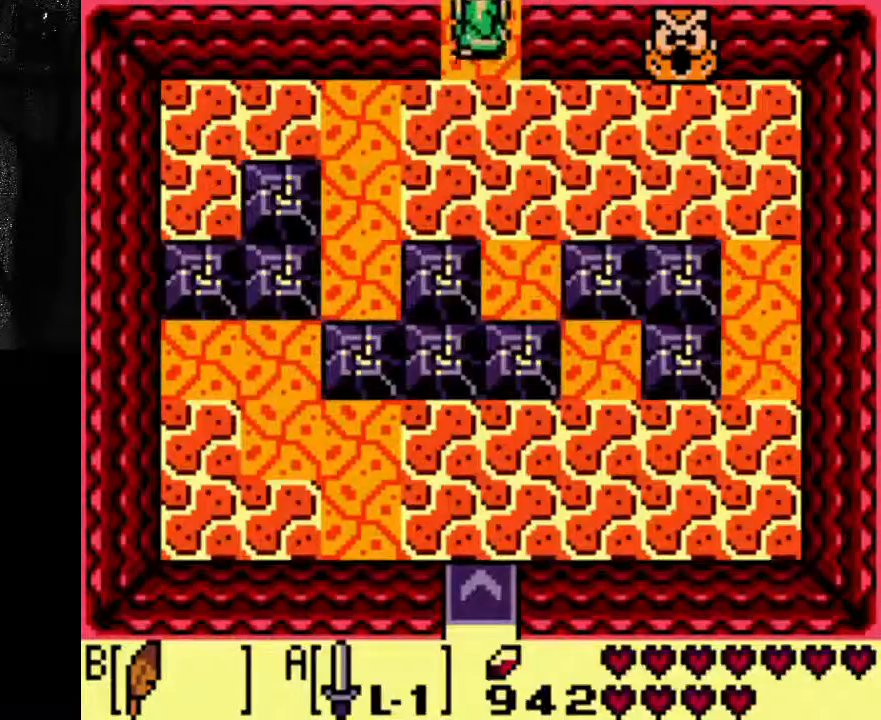
Gameplay with a controller (Xbox layout); each line is a JSON object with the inputs held at the frame after it. "events" lists button and stick changes between this image and that frame as [ms after this image, input, new state], when the widget could be followed in between. Not read: DPAD_UP L3 R3.
{"buttons": [], "left_stick": "center", "right_stick": "center", "events": []}
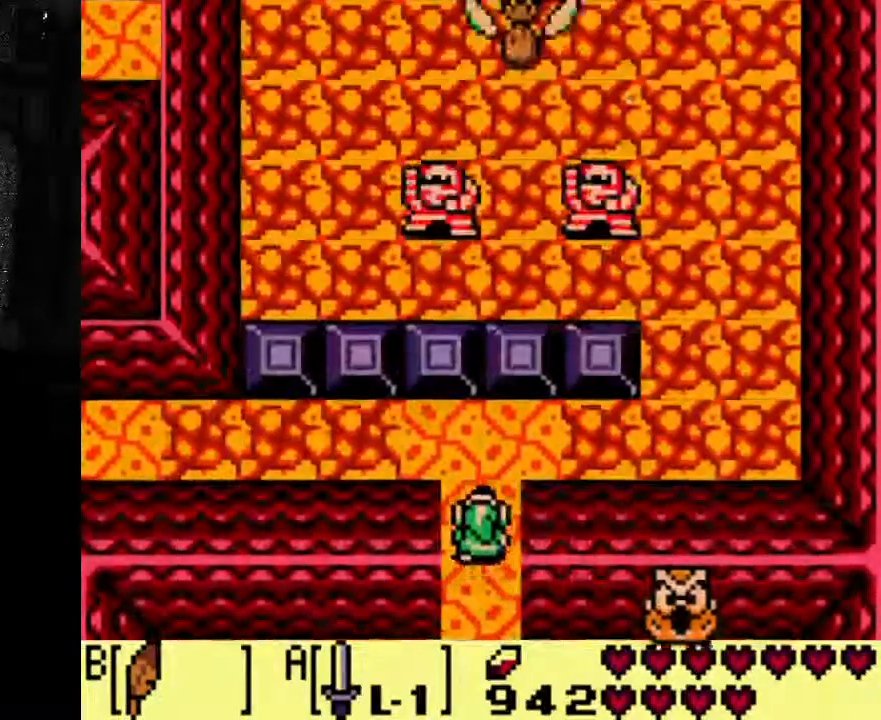
{"buttons": [], "left_stick": "center", "right_stick": "center", "events": []}
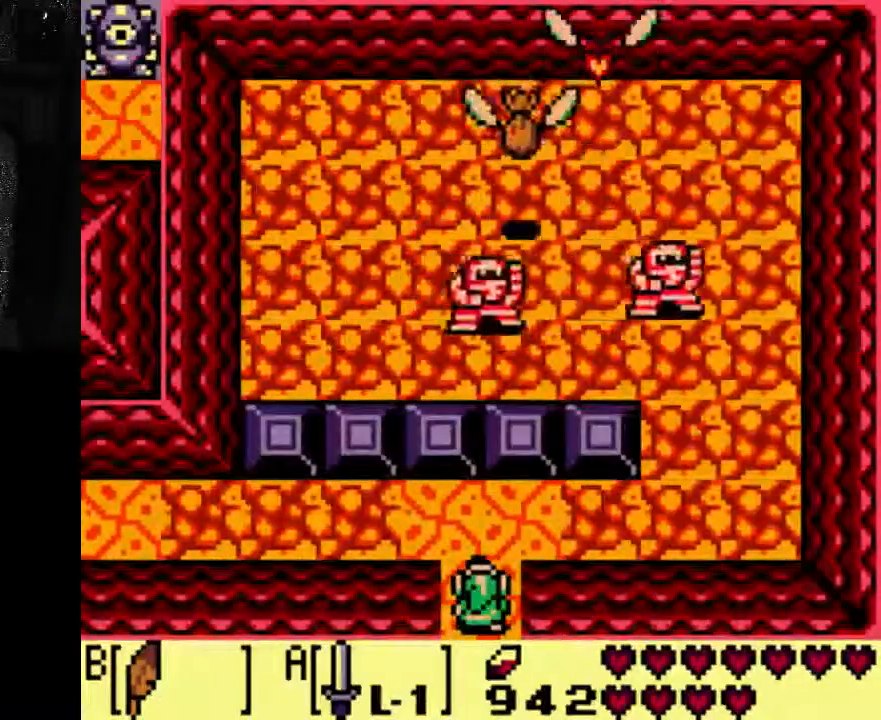
{"buttons": [], "left_stick": "center", "right_stick": "center", "events": []}
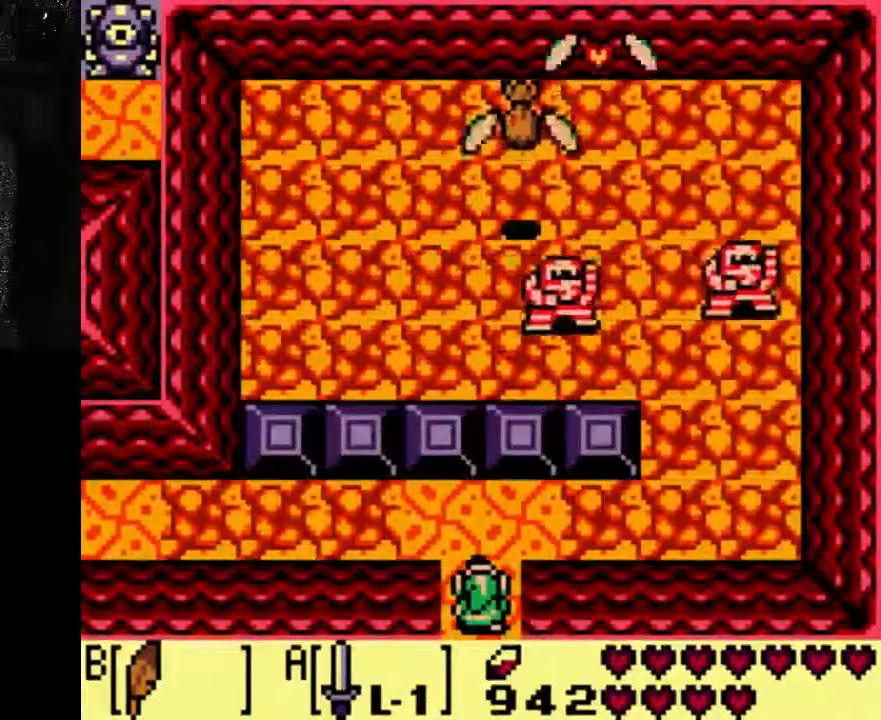
{"buttons": [], "left_stick": "center", "right_stick": "center", "events": []}
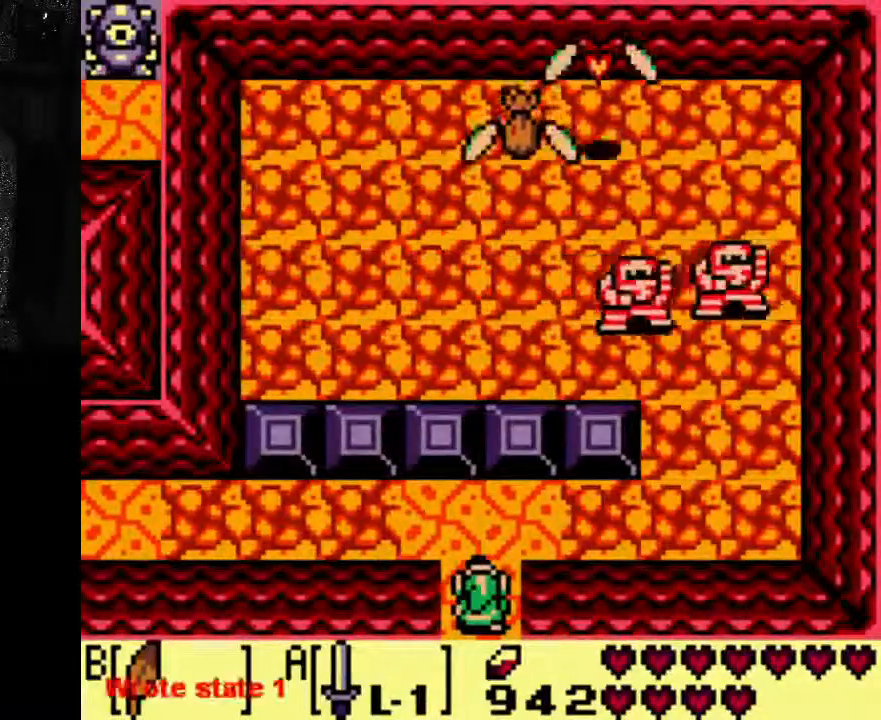
{"buttons": [], "left_stick": "center", "right_stick": "center", "events": []}
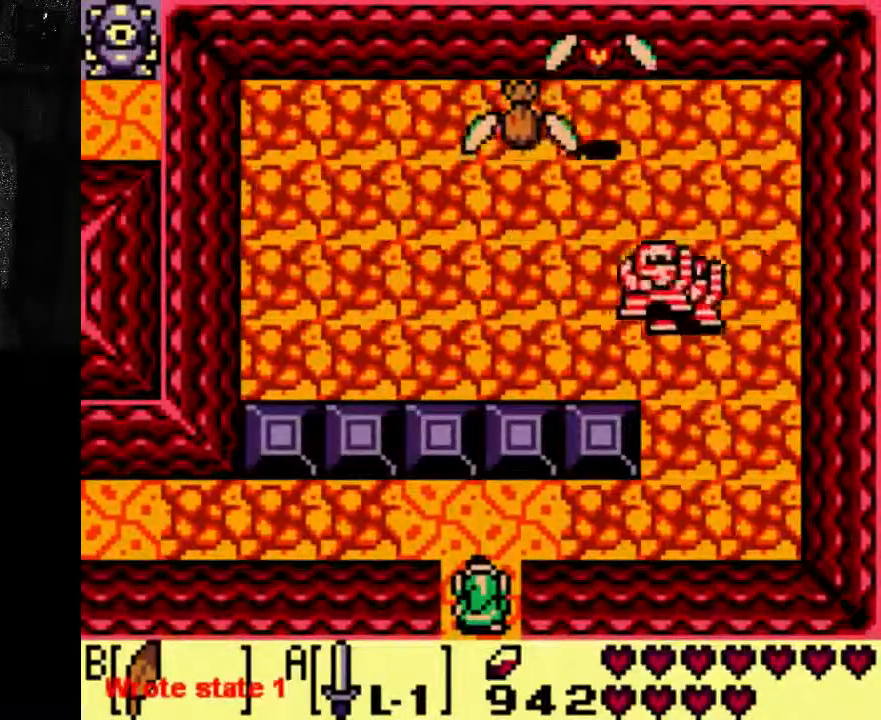
{"buttons": [], "left_stick": "center", "right_stick": "center", "events": []}
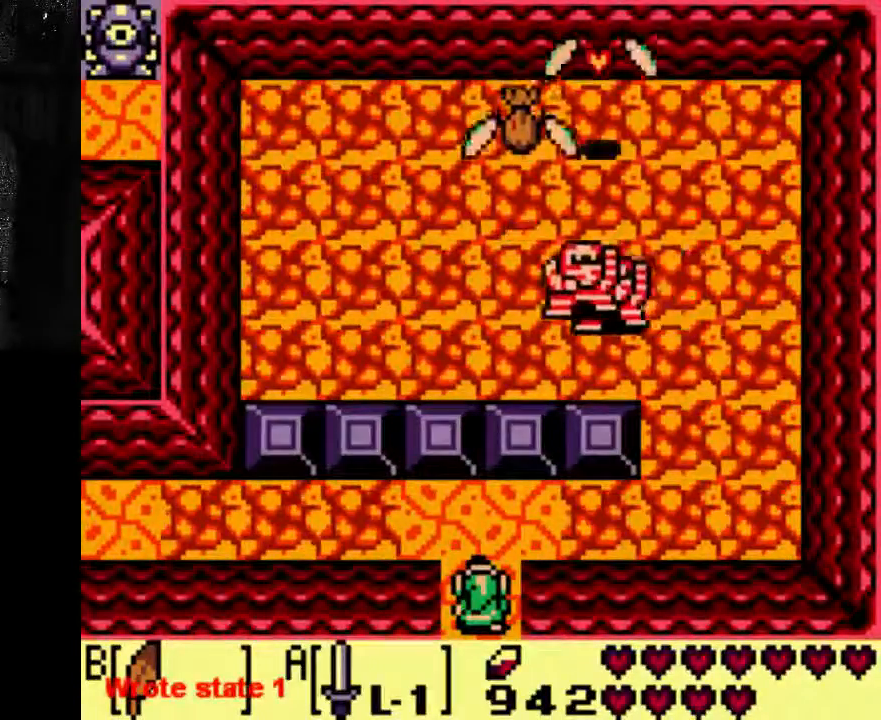
{"buttons": ["DPAD_RIGHT"], "left_stick": "center", "right_stick": "center", "events": [[367, "DPAD_RIGHT", "down"]]}
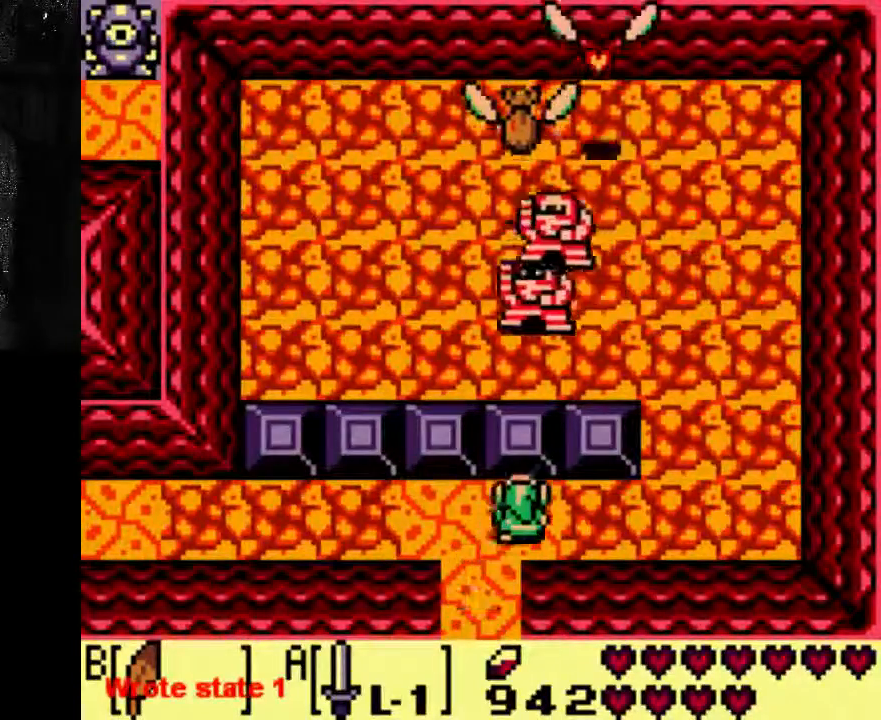
{"buttons": ["DPAD_RIGHT"], "left_stick": "center", "right_stick": "center", "events": []}
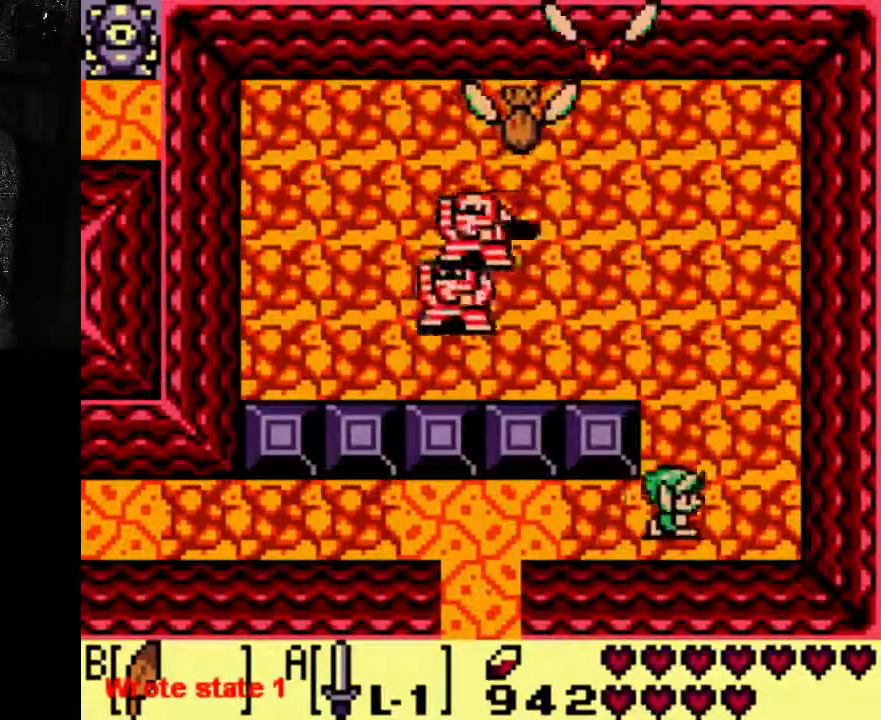
{"buttons": [], "left_stick": "center", "right_stick": "center", "events": [[200, "DPAD_RIGHT", "up"]]}
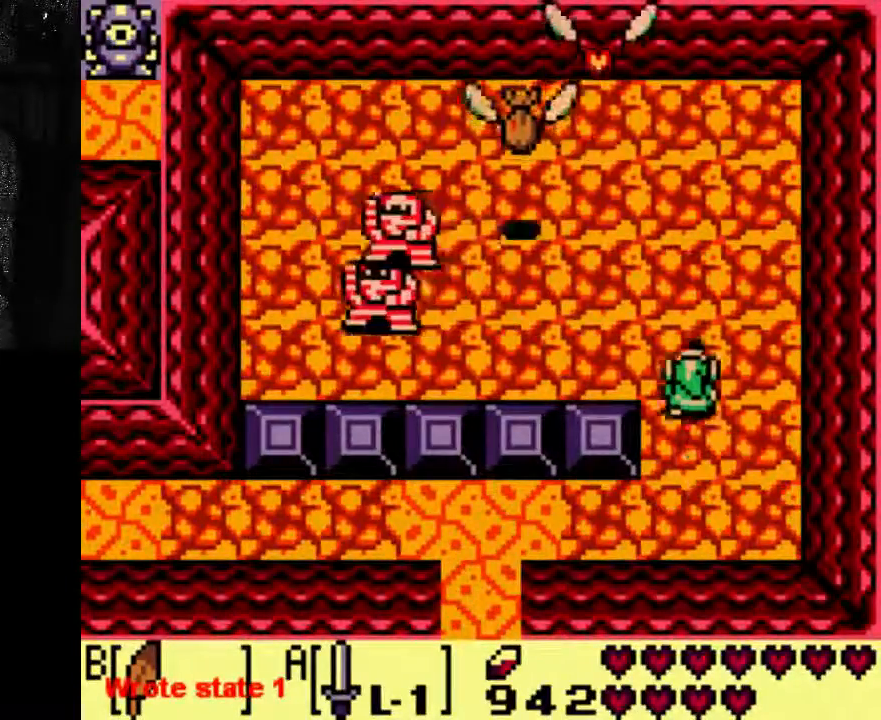
{"buttons": [], "left_stick": "center", "right_stick": "center", "events": []}
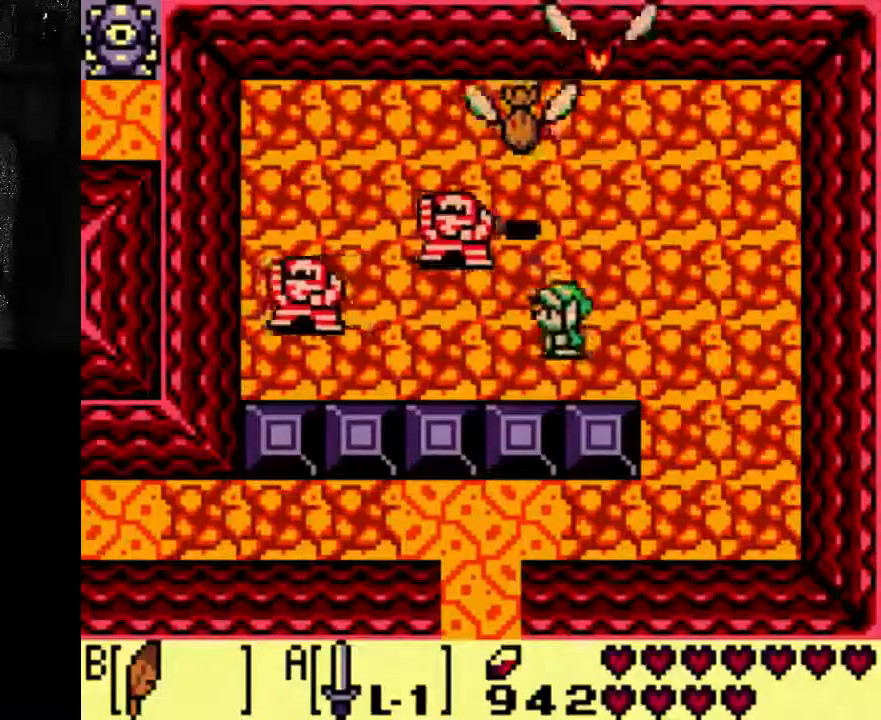
{"buttons": [], "left_stick": "center", "right_stick": "center", "events": []}
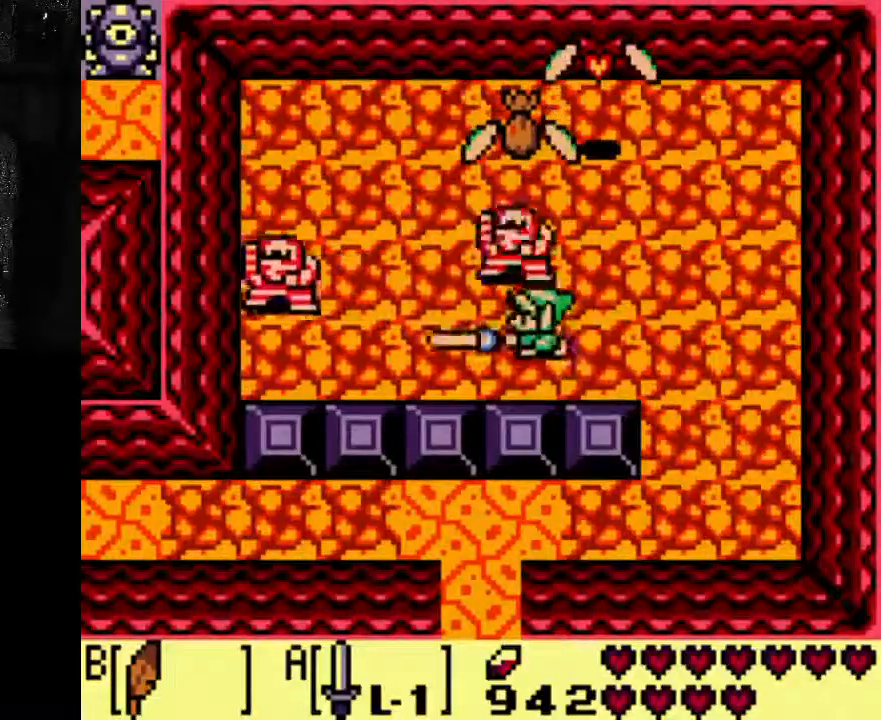
{"buttons": [], "left_stick": "center", "right_stick": "center"}
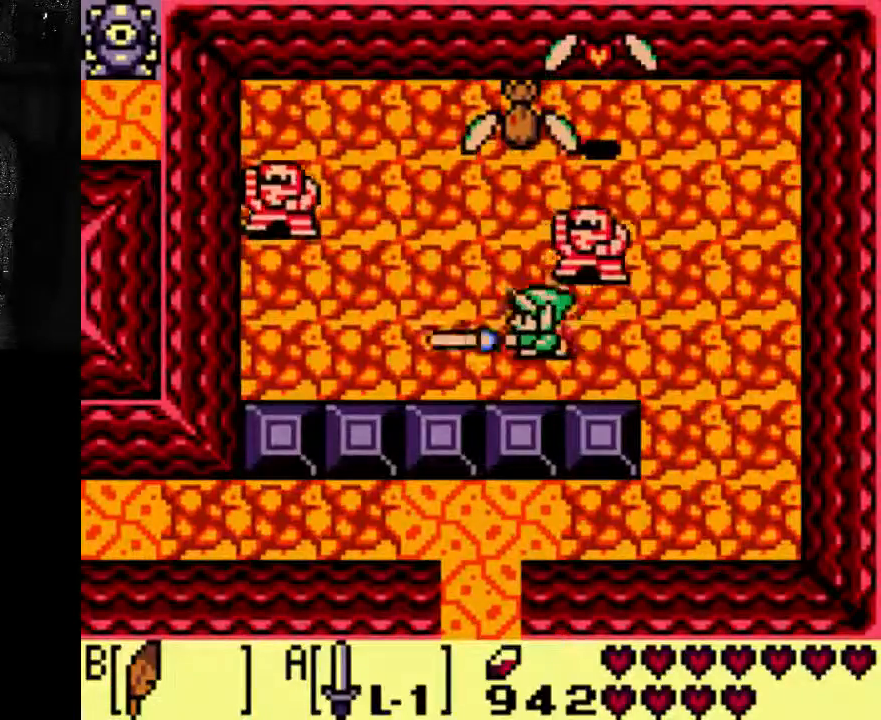
{"buttons": [], "left_stick": "center", "right_stick": "center", "events": [[200, "DPAD_RIGHT", "down"], [300, "DPAD_RIGHT", "up"], [433, "DPAD_RIGHT", "down"], [500, "DPAD_RIGHT", "up"]]}
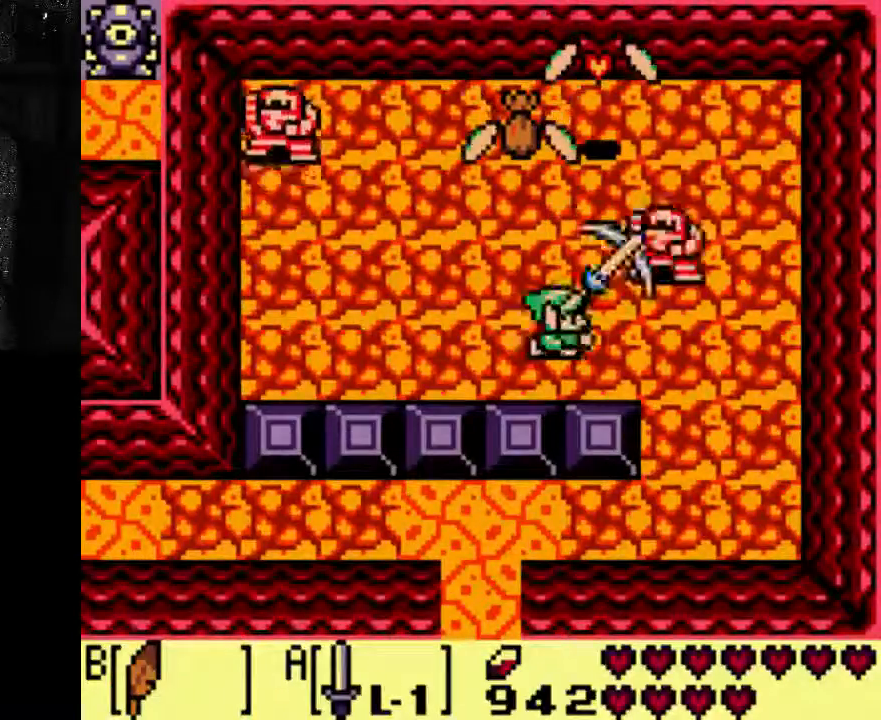
{"buttons": ["DPAD_RIGHT"], "left_stick": "center", "right_stick": "center", "events": [[300, "DPAD_RIGHT", "down"]]}
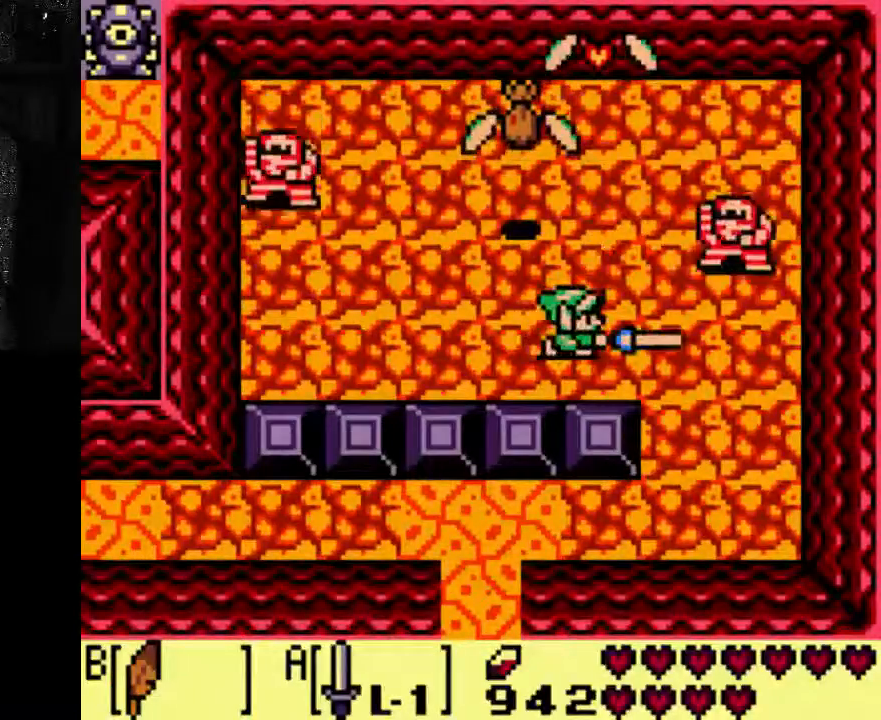
{"buttons": [], "left_stick": "center", "right_stick": "center"}
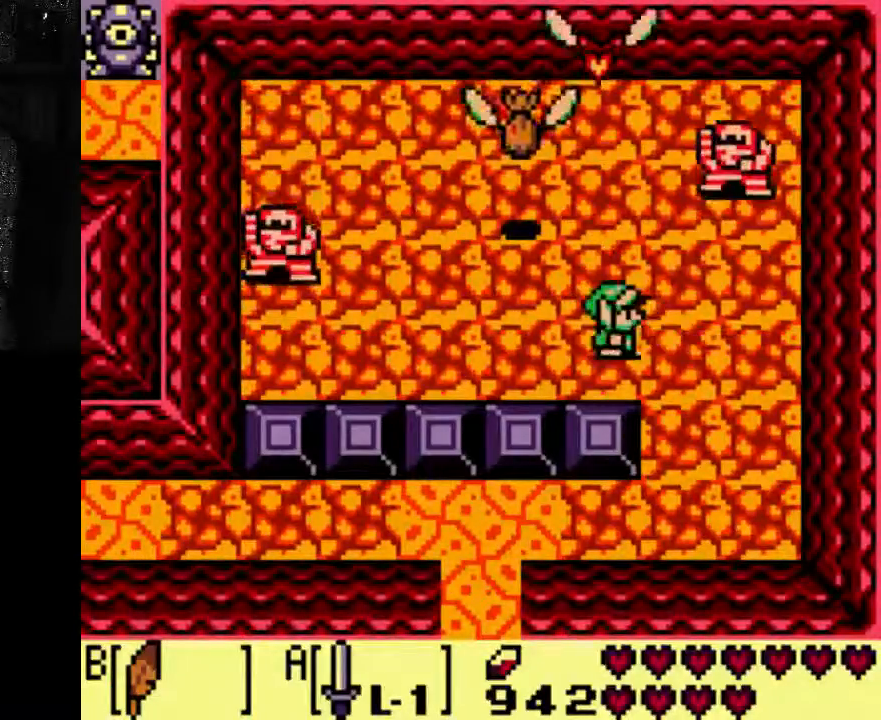
{"buttons": ["DPAD_RIGHT"], "left_stick": "center", "right_stick": "center", "events": [[200, "DPAD_RIGHT", "down"]]}
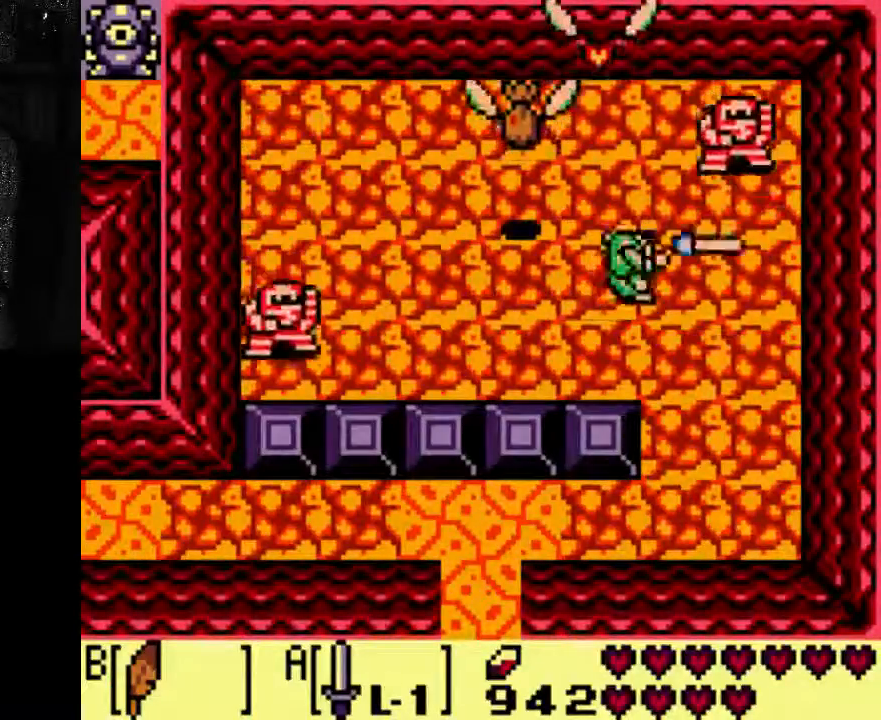
{"buttons": [], "left_stick": "center", "right_stick": "center"}
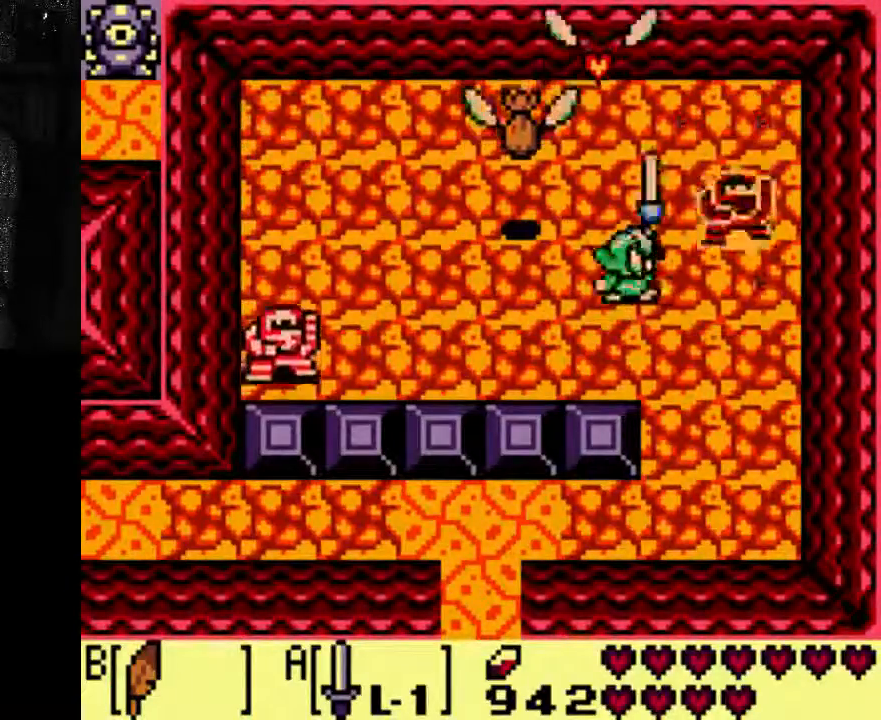
{"buttons": [], "left_stick": "center", "right_stick": "center", "events": []}
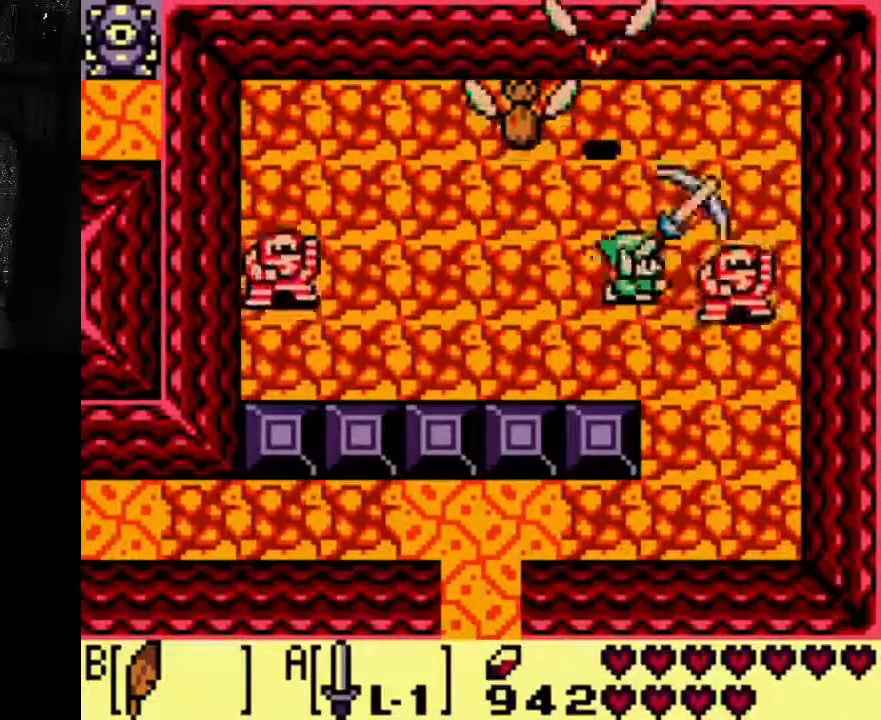
{"buttons": [], "left_stick": "center", "right_stick": "center", "events": []}
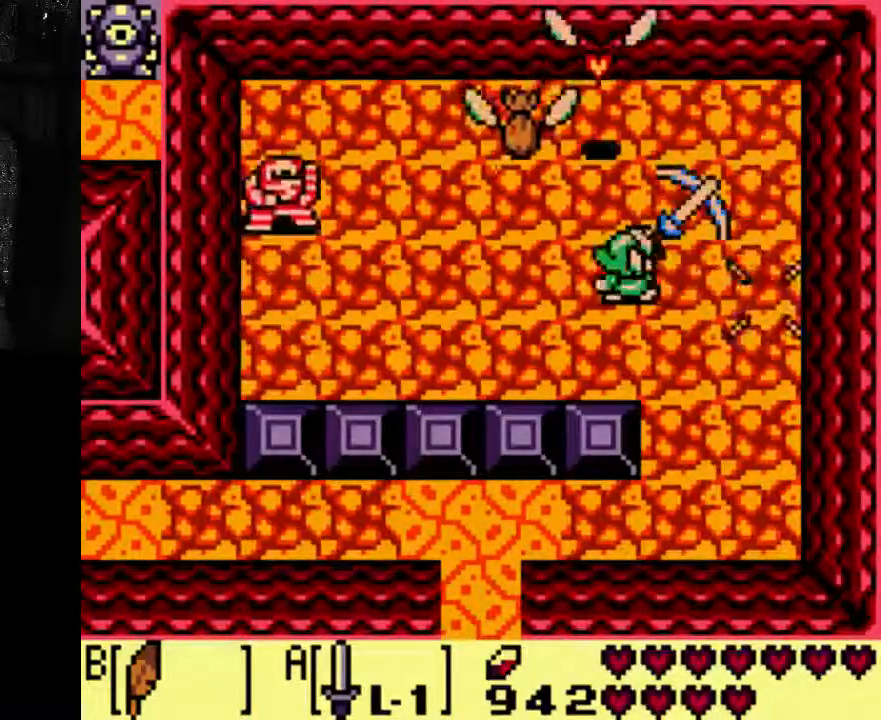
{"buttons": [], "left_stick": "center", "right_stick": "center", "events": []}
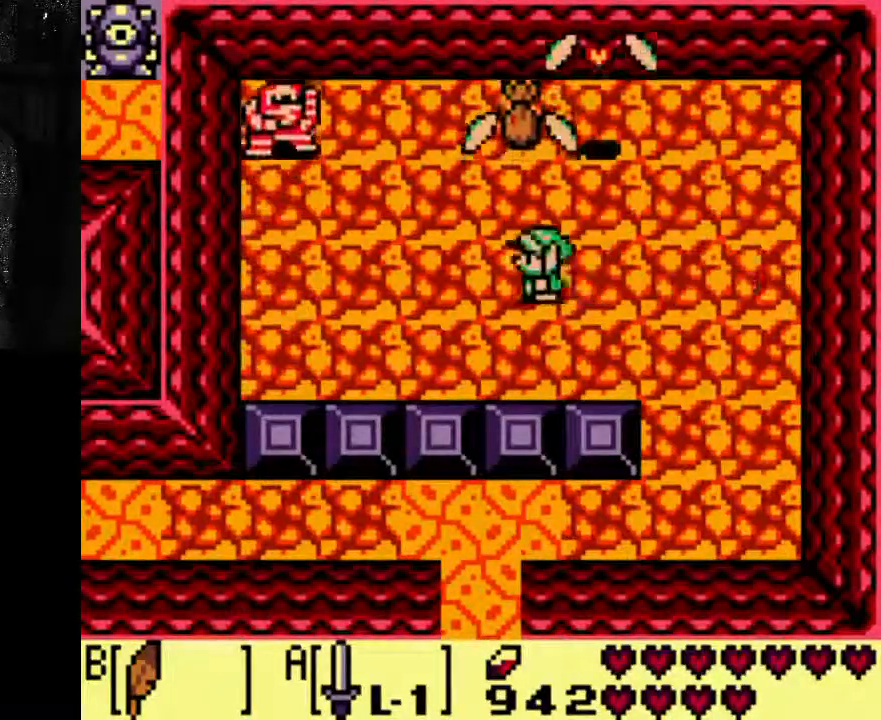
{"buttons": [], "left_stick": "center", "right_stick": "center", "events": []}
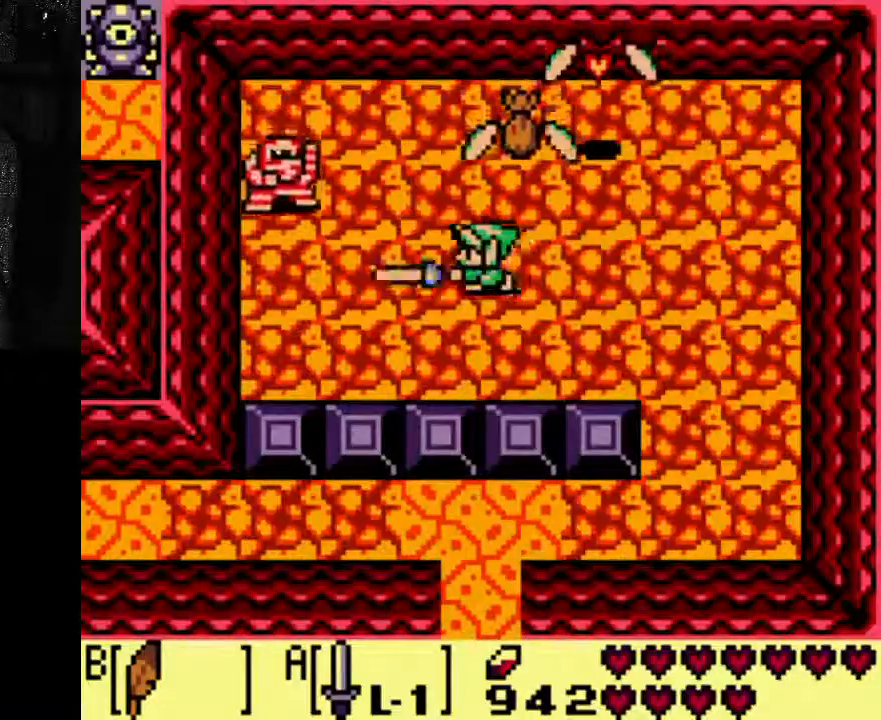
{"buttons": [], "left_stick": "center", "right_stick": "center", "events": []}
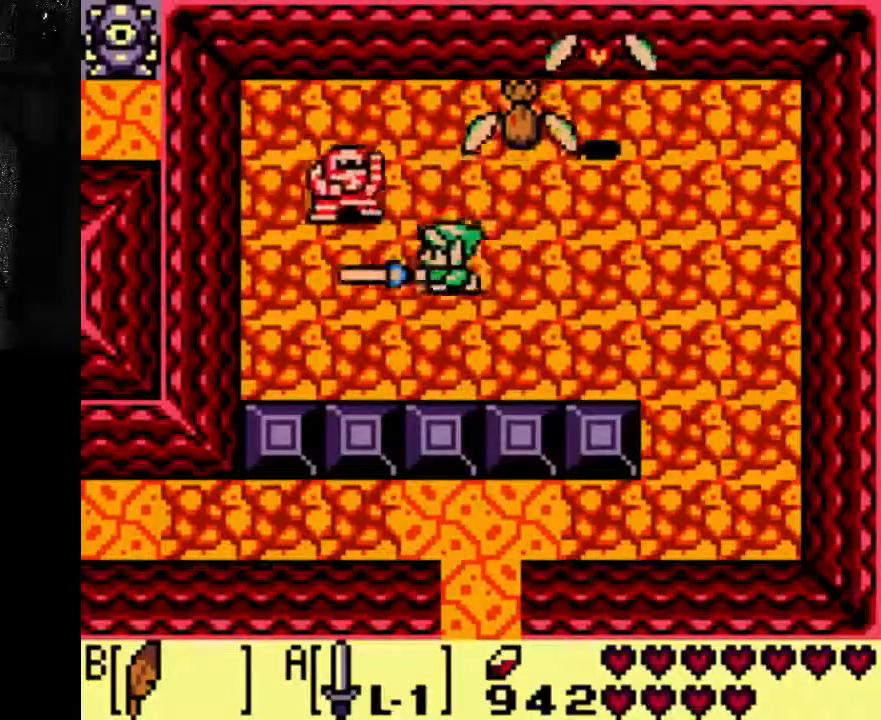
{"buttons": [], "left_stick": "center", "right_stick": "center", "events": []}
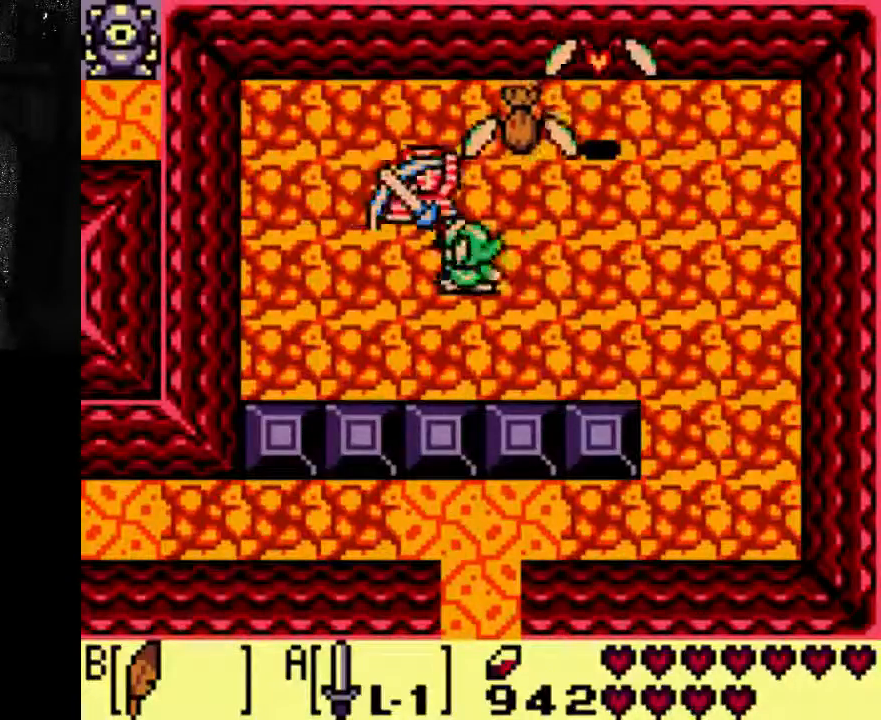
{"buttons": ["DPAD_RIGHT"], "left_stick": "center", "right_stick": "center", "events": [[500, "DPAD_RIGHT", "down"]]}
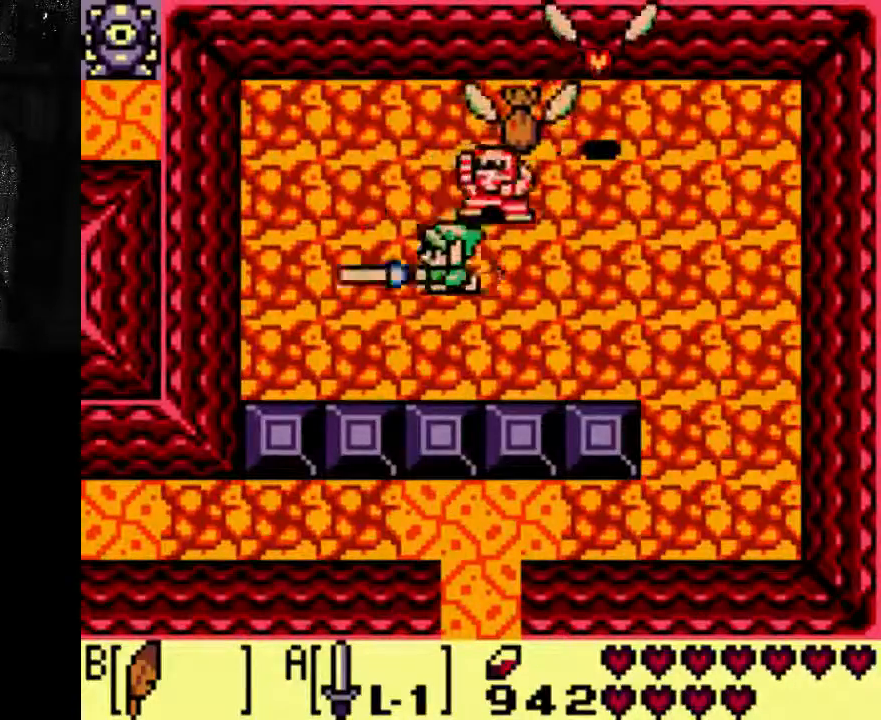
{"buttons": ["DPAD_RIGHT"], "left_stick": "center", "right_stick": "center", "events": [[33, "B", "down"], [133, "B", "up"], [200, "DPAD_RIGHT", "up"], [300, "DPAD_RIGHT", "down"]]}
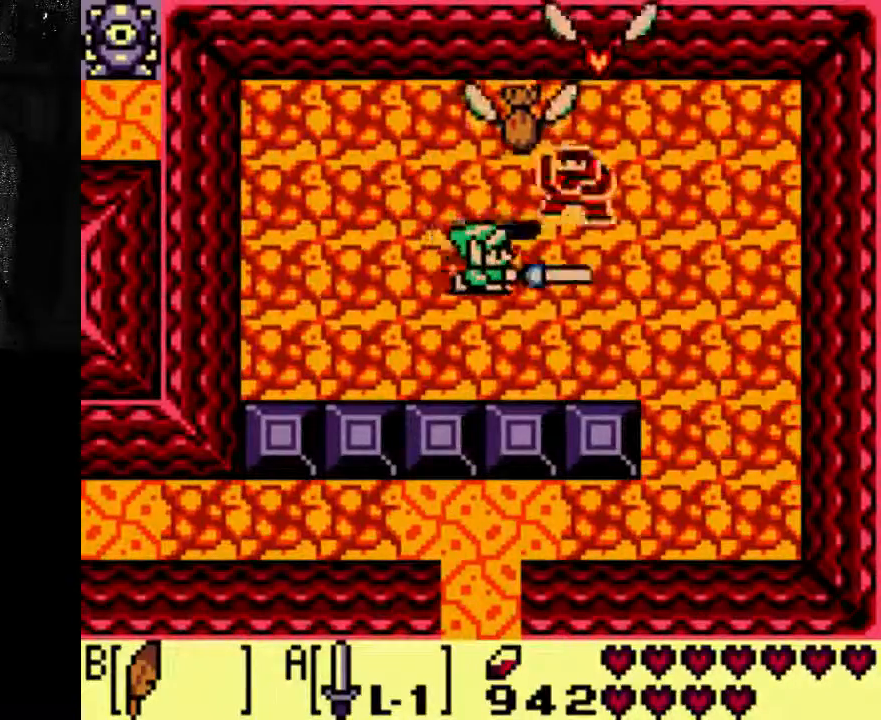
{"buttons": ["DPAD_RIGHT"], "left_stick": "center", "right_stick": "center", "events": []}